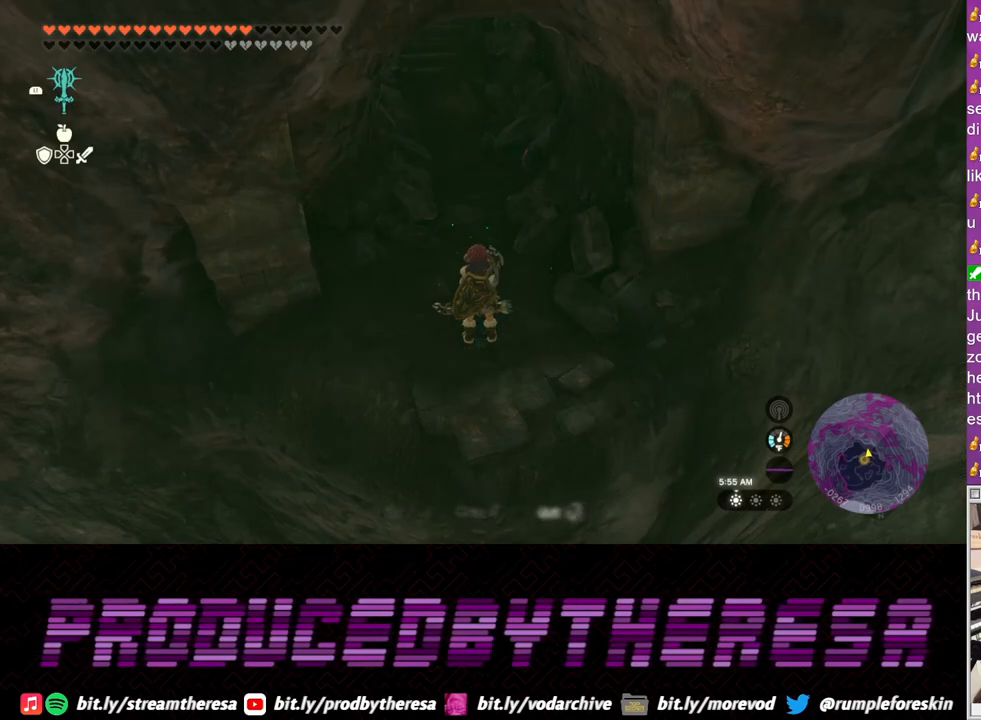
Gameplay with a controller (PlayStation layout); each line is a JSON object with the inputs held at the frame after it. "events" lists button and stick changes between this image and that frame as [ms after this image, input, new state], when the widget could be followed in between.
{"buttons": ["R1"], "left_stick": "center", "right_stick": "center", "events": [[433, "R1", "down"]]}
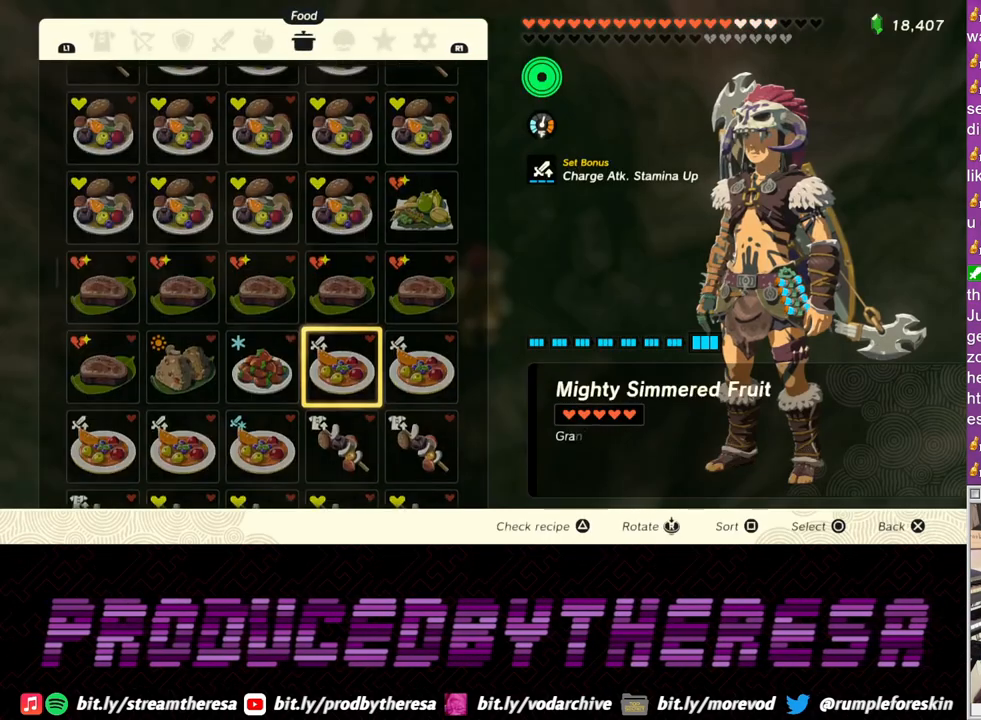
{"buttons": [], "left_stick": "center", "right_stick": "center"}
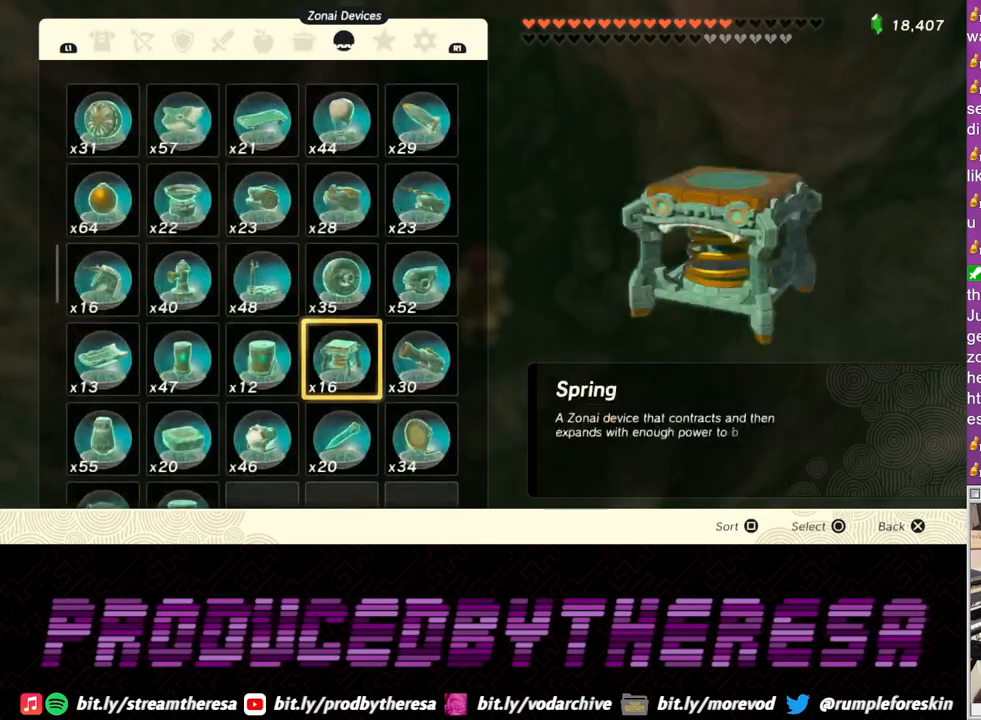
{"buttons": [], "left_stick": "center", "right_stick": "center", "events": []}
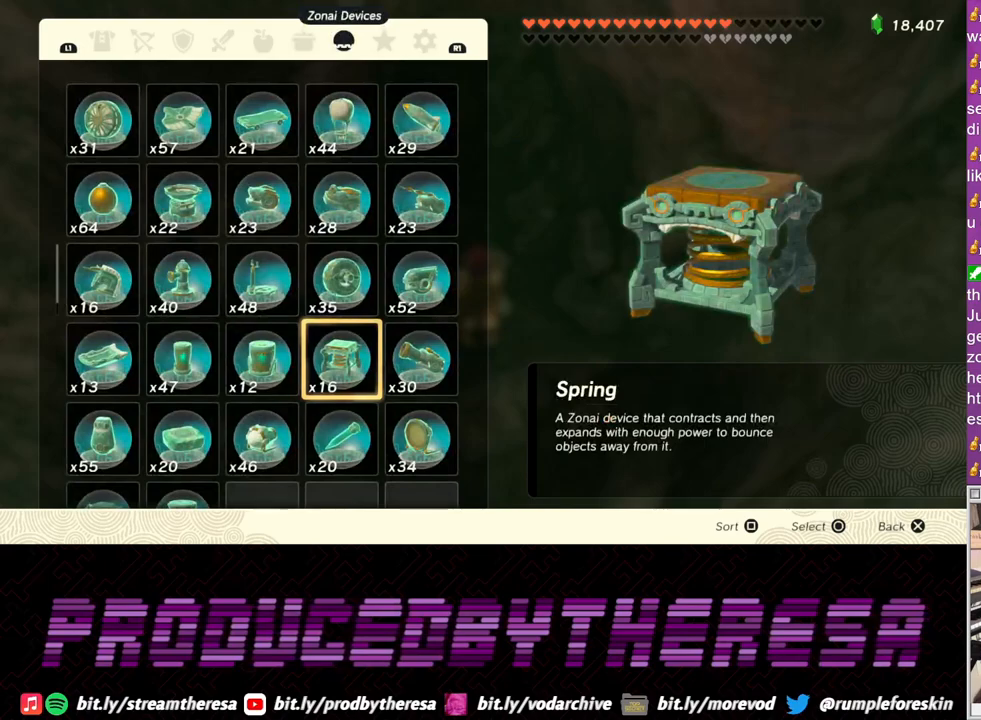
{"buttons": [], "left_stick": "center", "right_stick": "center", "events": []}
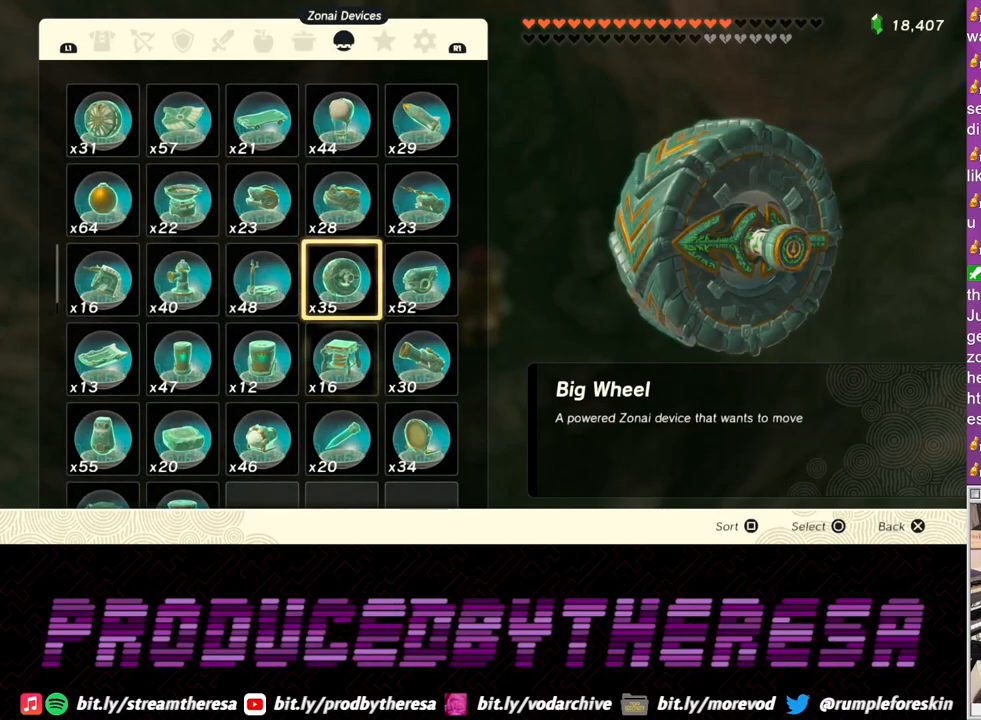
{"buttons": [], "left_stick": "center", "right_stick": "center", "events": []}
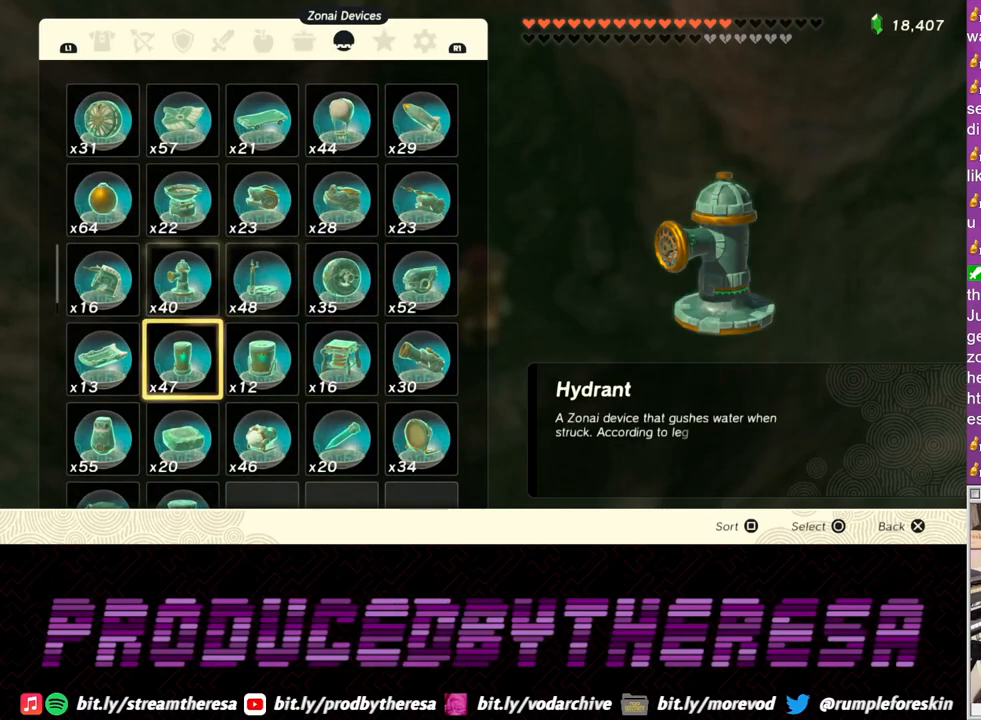
{"buttons": [], "left_stick": "center", "right_stick": "center", "events": []}
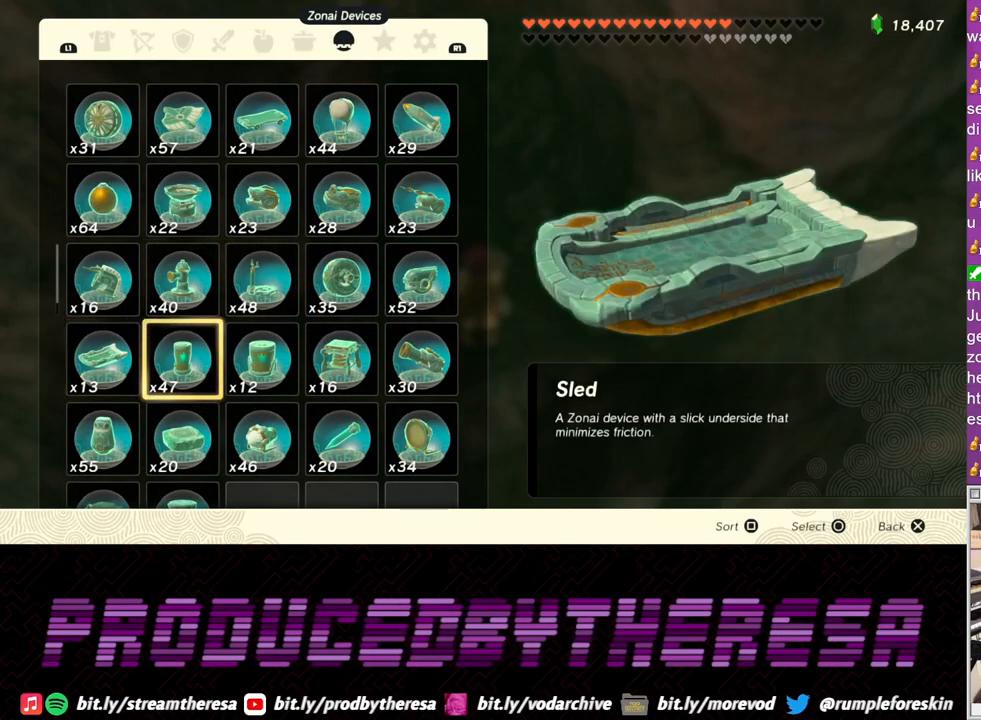
{"buttons": [], "left_stick": "center", "right_stick": "center", "events": []}
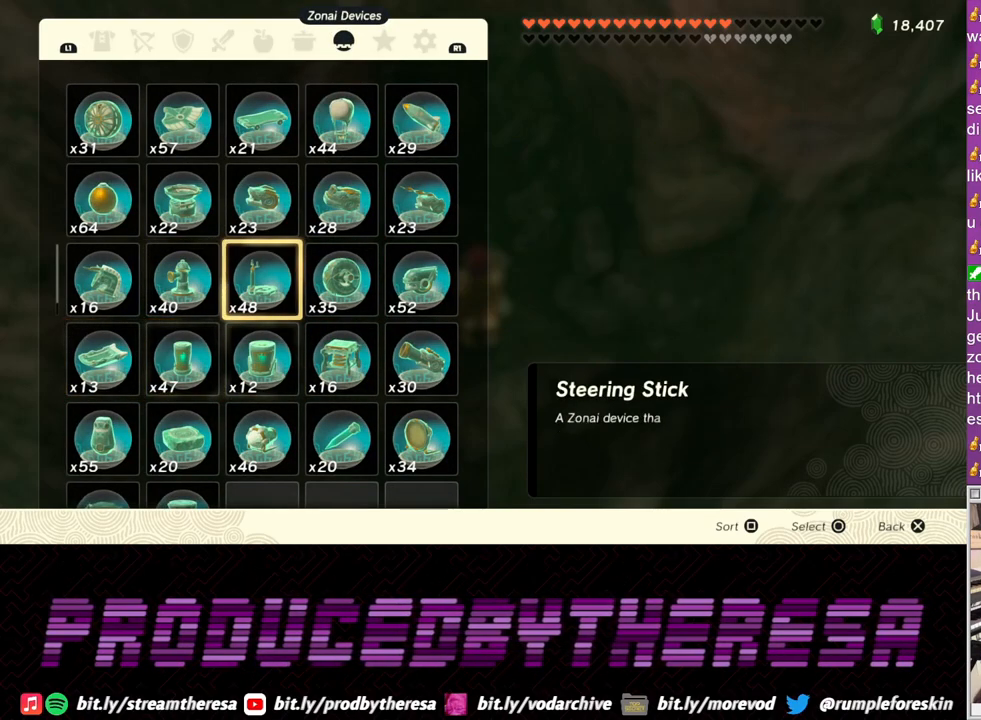
{"buttons": [], "left_stick": "center", "right_stick": "center", "events": [[333, "CIRCLE", "down"], [483, "CIRCLE", "up"]]}
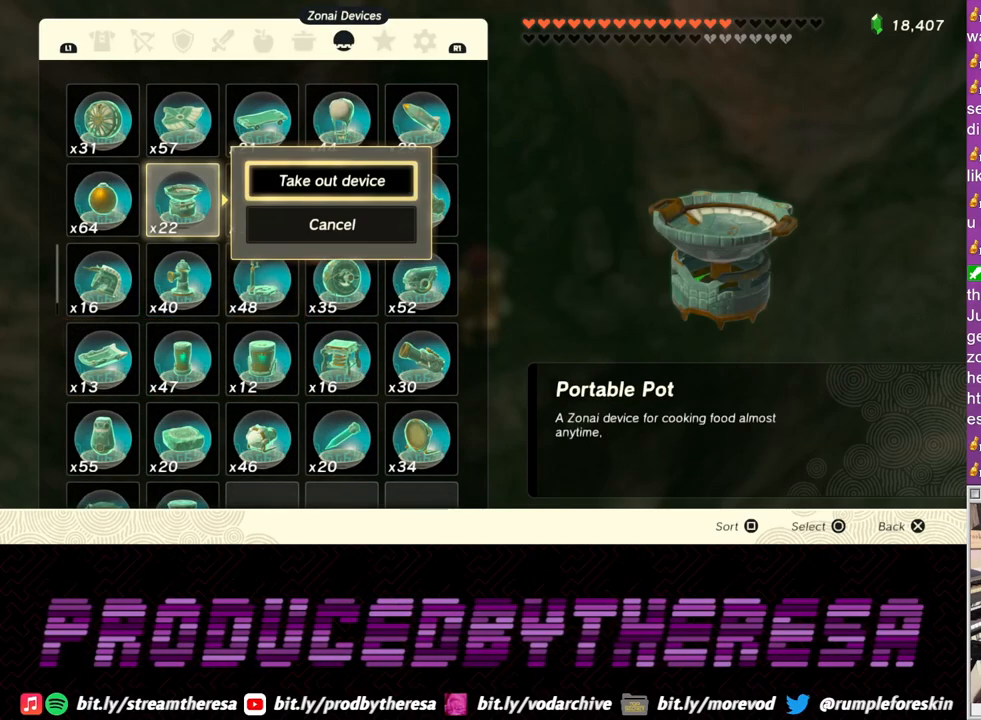
{"buttons": ["CIRCLE"], "left_stick": "center", "right_stick": "center", "events": [[433, "CIRCLE", "down"]]}
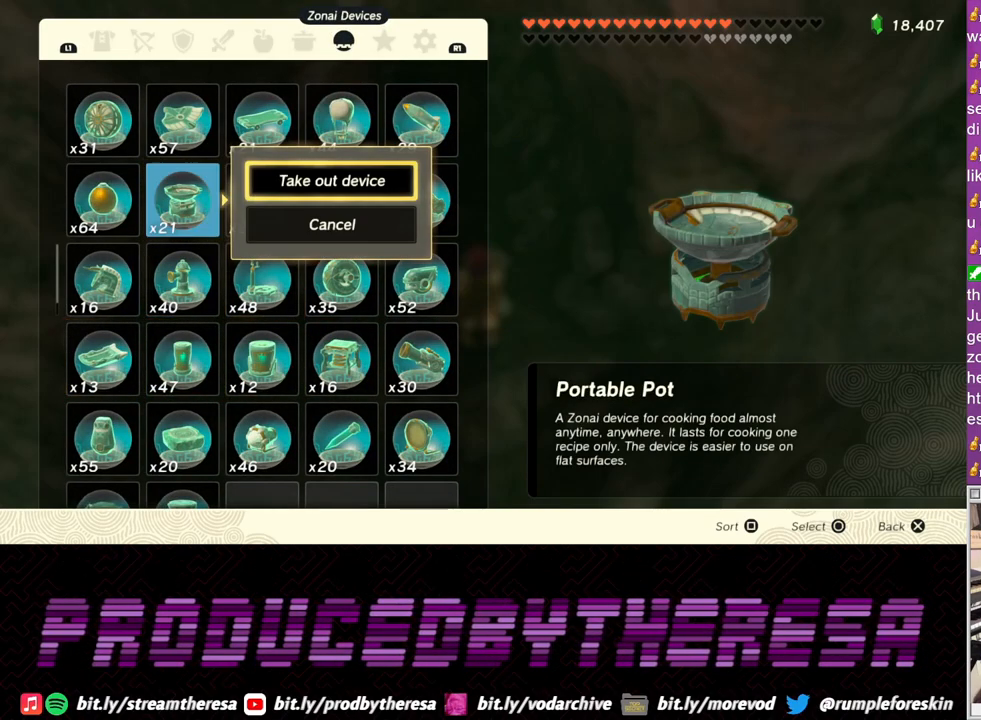
{"buttons": [], "left_stick": "center", "right_stick": "center", "events": [[33, "CIRCLE", "up"], [133, "CROSS", "down"], [250, "CROSS", "up"]]}
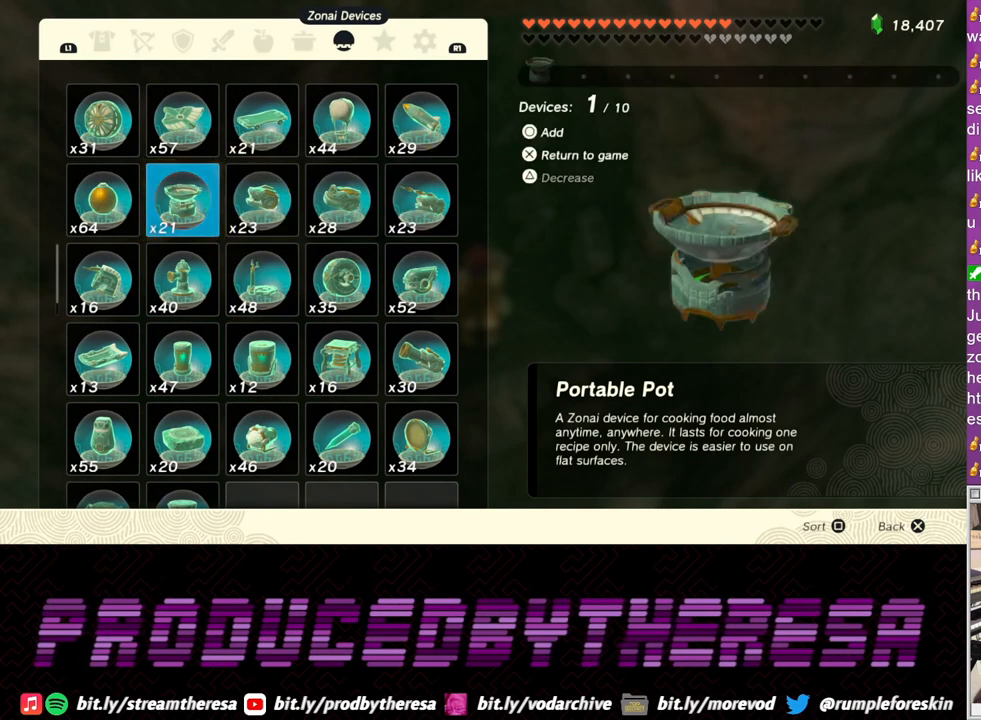
{"buttons": [], "left_stick": "center", "right_stick": "center", "events": []}
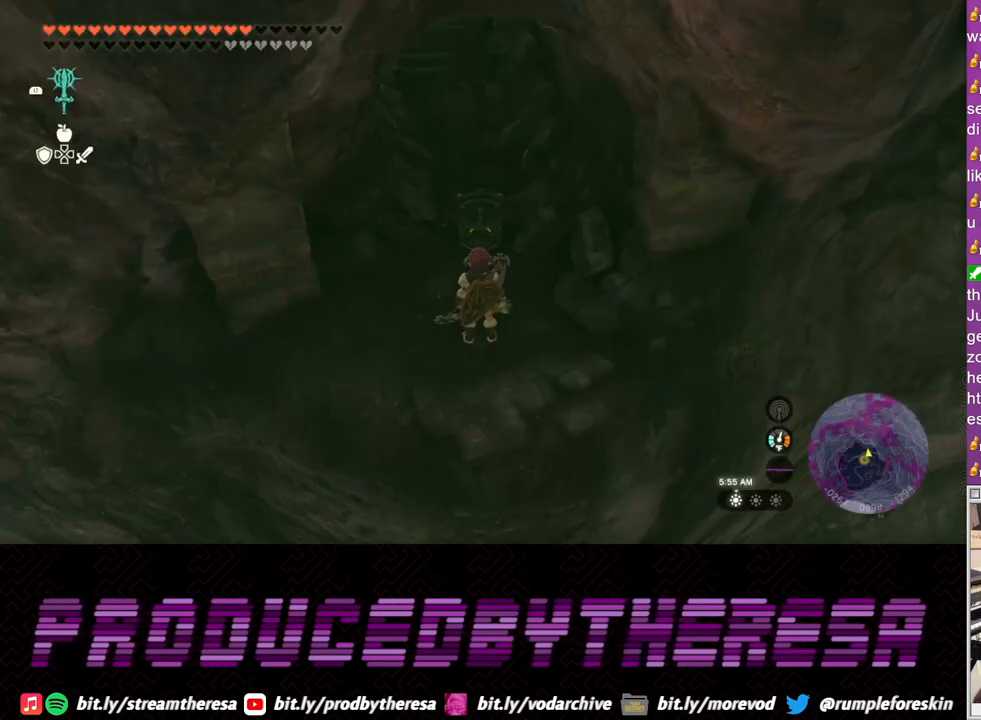
{"buttons": [], "left_stick": "center", "right_stick": "center", "events": []}
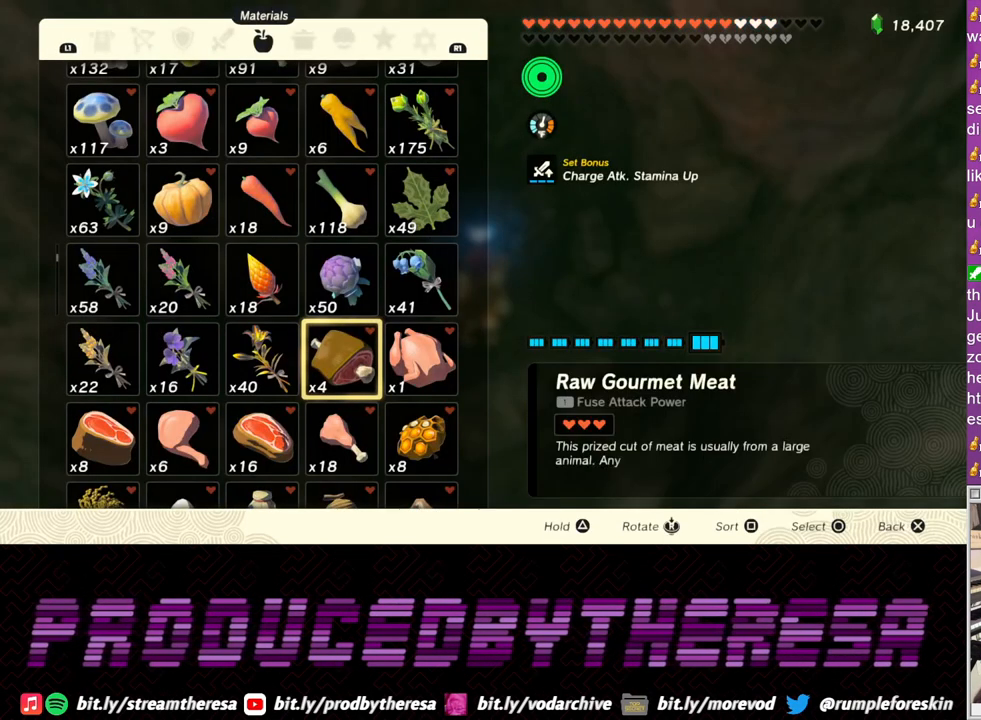
{"buttons": [], "left_stick": "center", "right_stick": "center", "events": []}
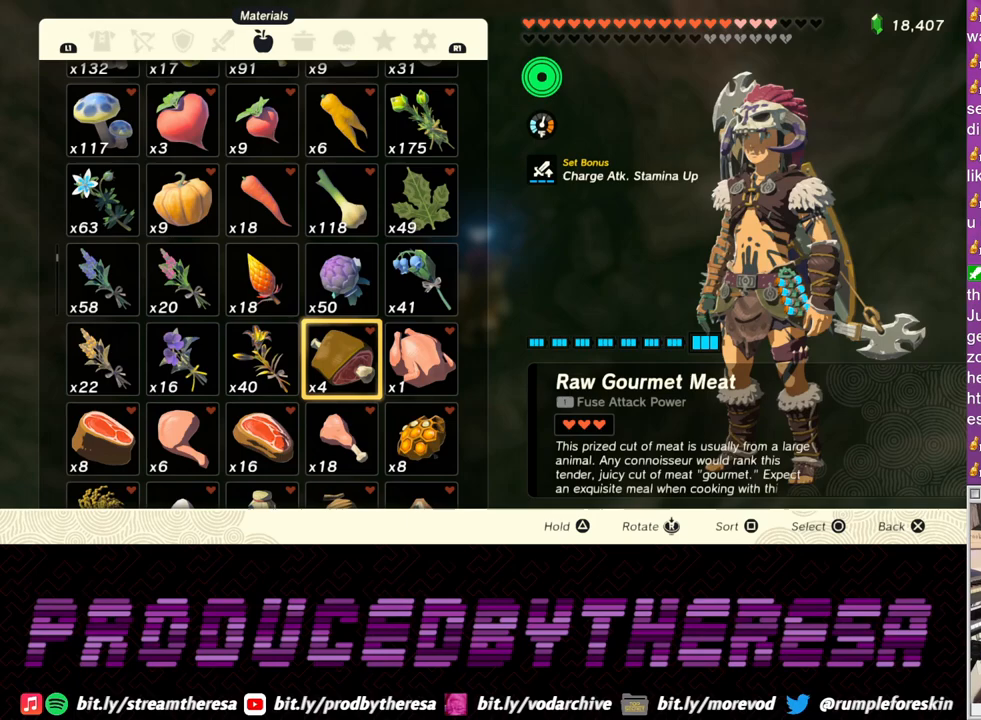
{"buttons": [], "left_stick": "center", "right_stick": "center", "events": [[200, "TRIANGLE", "down"], [267, "TRIANGLE", "up"]]}
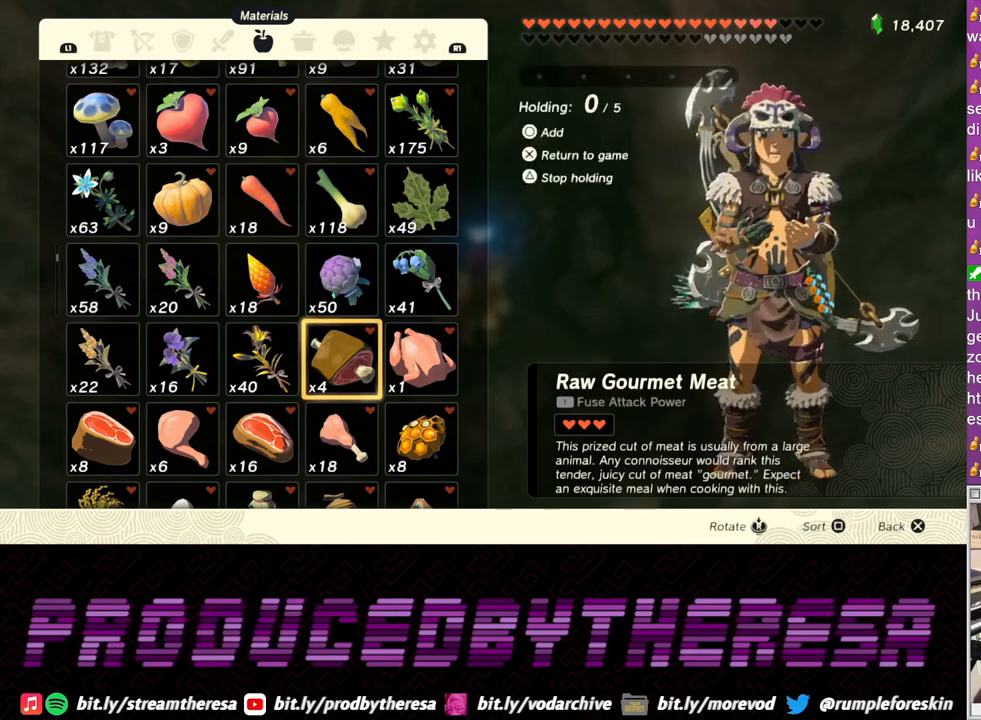
{"buttons": [], "left_stick": "center", "right_stick": "center", "events": [[83, "CIRCLE", "down"], [167, "CIRCLE", "up"]]}
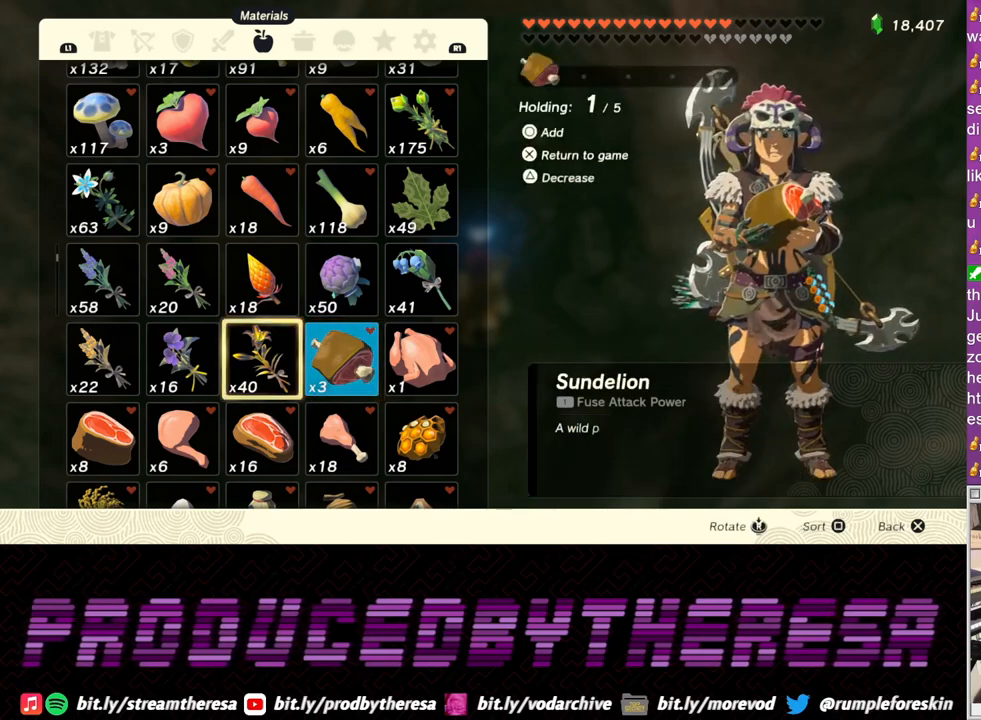
{"buttons": [], "left_stick": "center", "right_stick": "center", "events": [[50, "CIRCLE", "down"], [133, "CIRCLE", "up"], [217, "CIRCLE", "down"], [283, "CIRCLE", "up"], [383, "CIRCLE", "down"], [450, "CIRCLE", "up"]]}
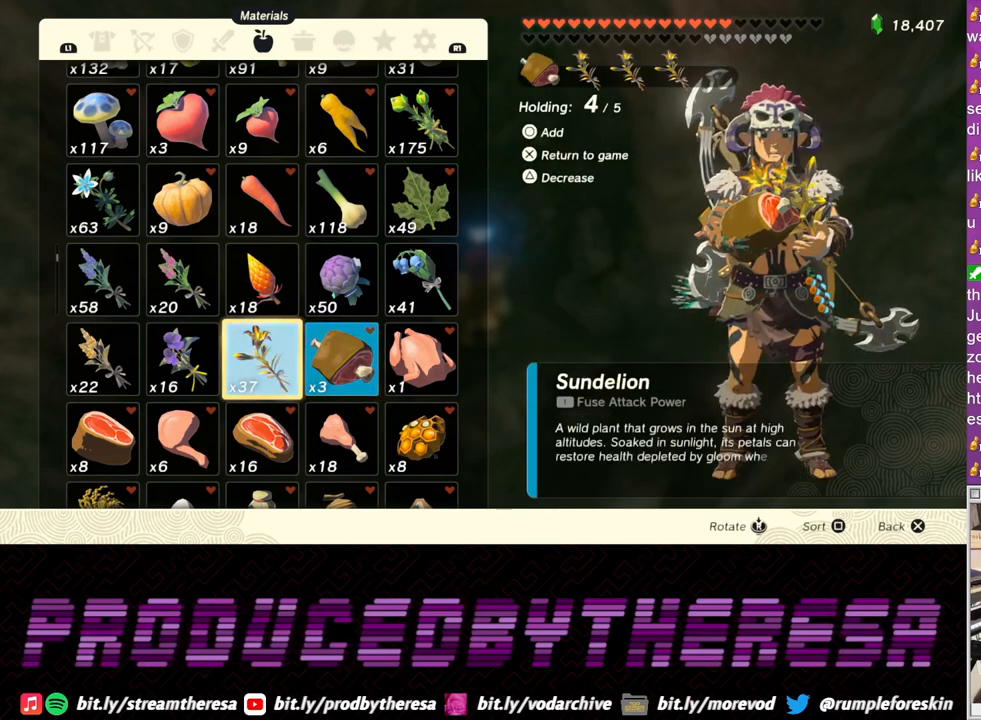
{"buttons": [], "left_stick": "center", "right_stick": "center", "events": [[317, "CROSS", "down"], [450, "CROSS", "up"]]}
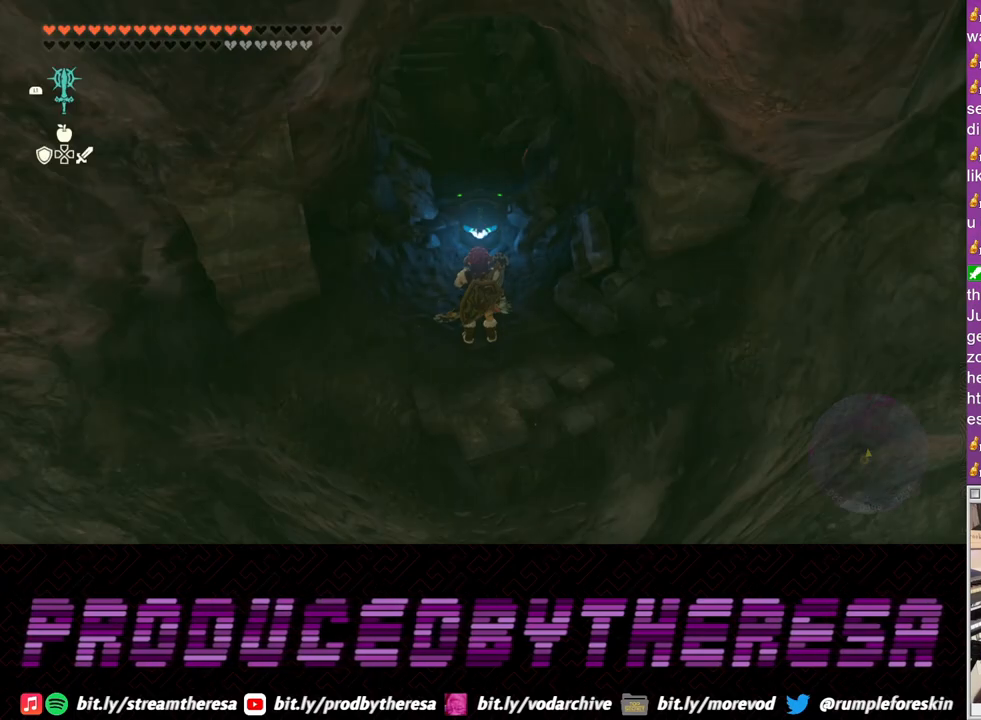
{"buttons": [], "left_stick": "center", "right_stick": "center", "events": [[133, "left_stick", "up"], [333, "left_stick", "center"]]}
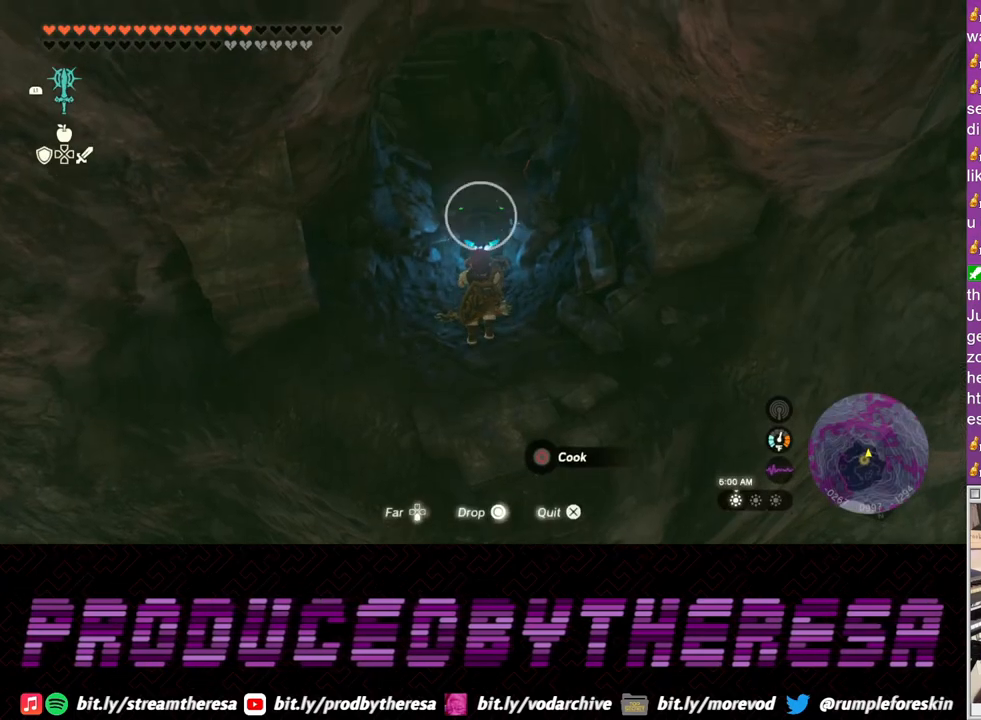
{"buttons": [], "left_stick": "center", "right_stick": "center", "events": [[167, "CIRCLE", "down"], [283, "CIRCLE", "up"]]}
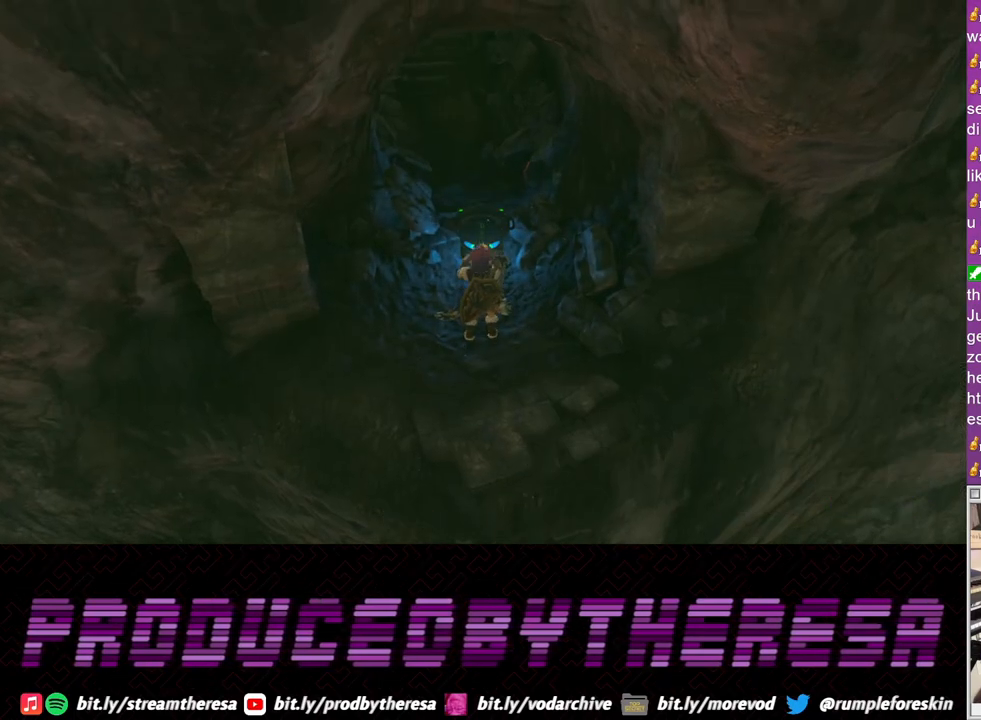
{"buttons": [], "left_stick": "center", "right_stick": "center", "events": [[383, "TRIANGLE", "down"], [500, "TRIANGLE", "up"]]}
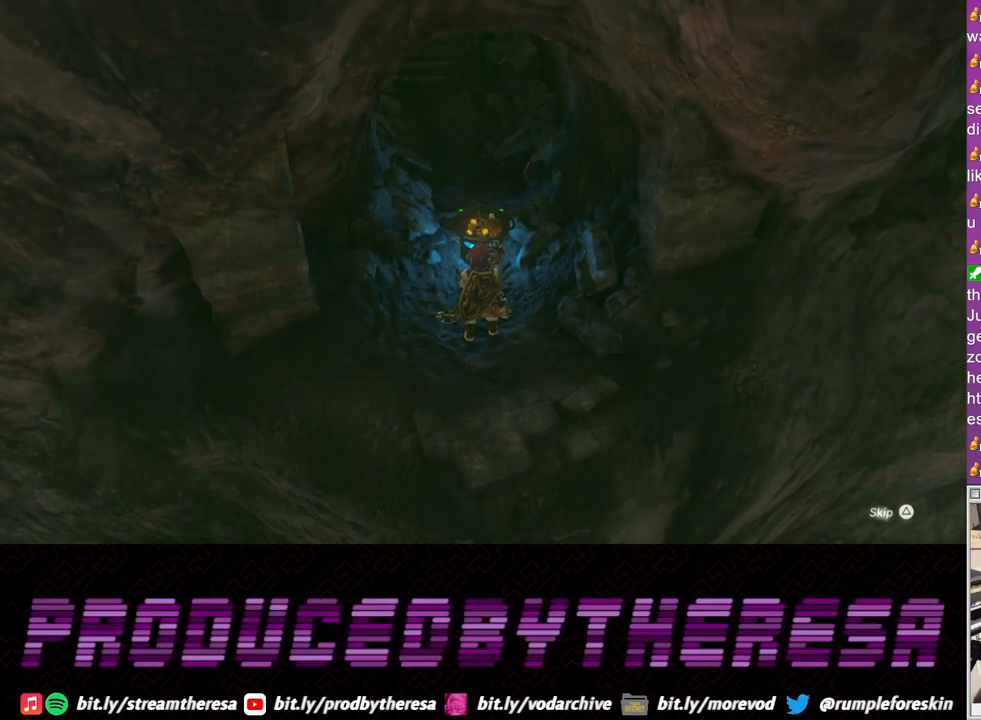
{"buttons": [], "left_stick": "center", "right_stick": "center", "events": [[83, "TRIANGLE", "down"], [183, "TRIANGLE", "up"]]}
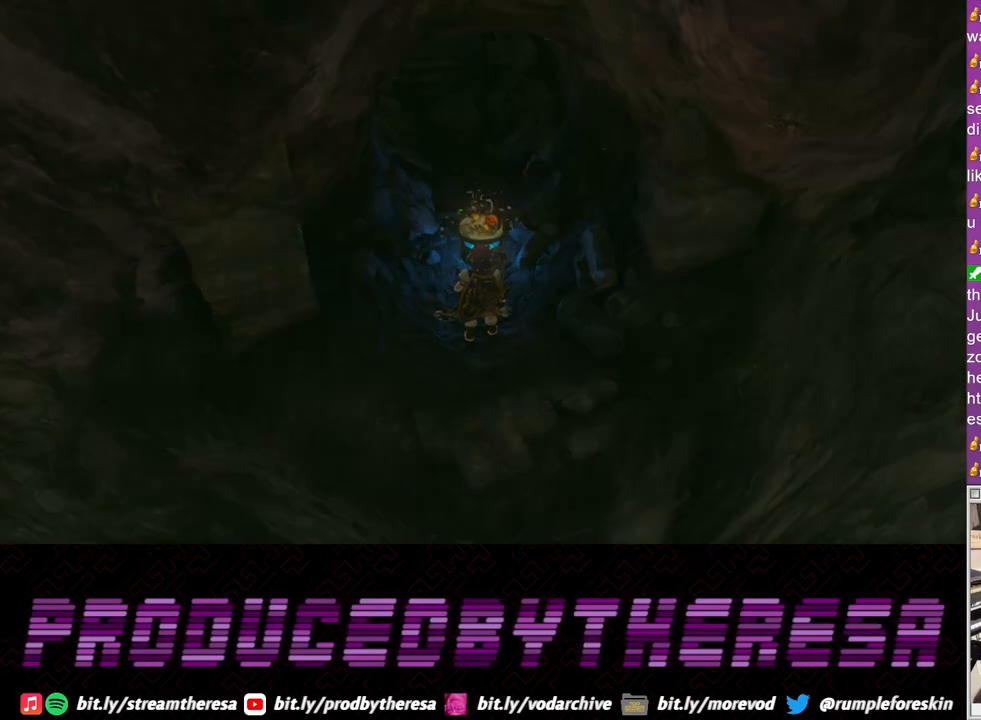
{"buttons": [], "left_stick": "center", "right_stick": "center", "events": []}
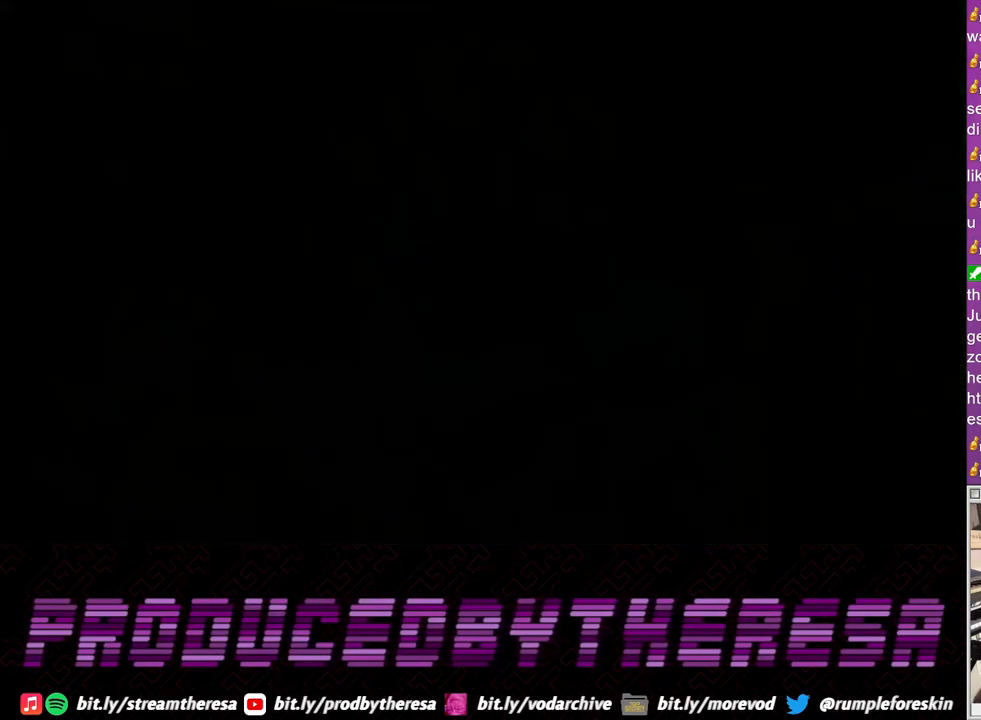
{"buttons": [], "left_stick": "center", "right_stick": "center", "events": []}
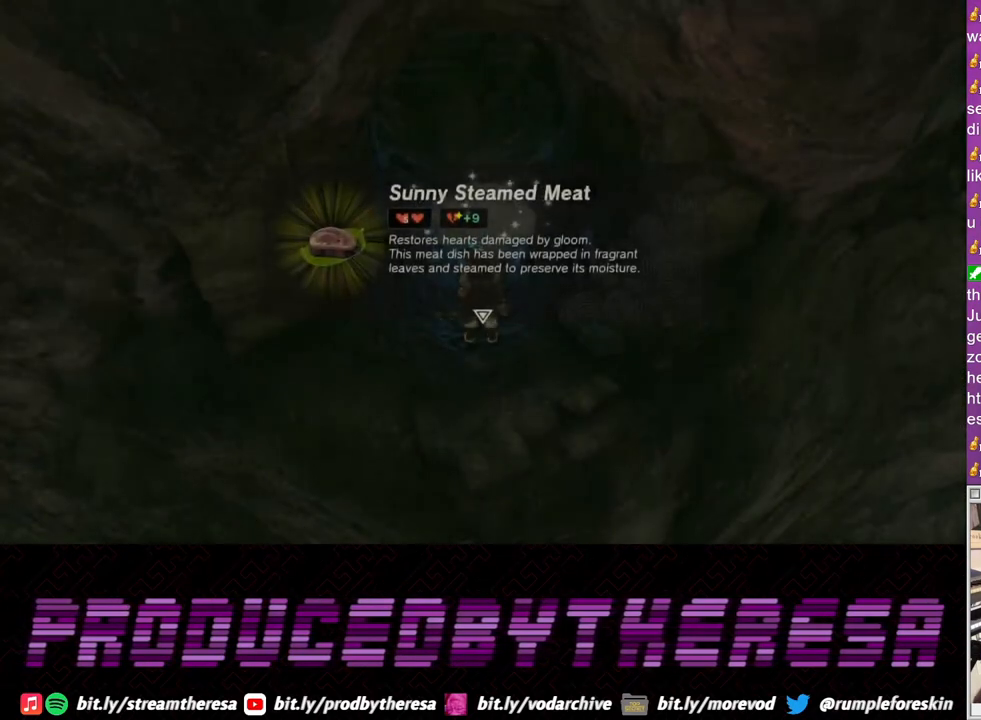
{"buttons": [], "left_stick": "center", "right_stick": "center", "events": [[200, "CIRCLE", "down"], [350, "CIRCLE", "up"]]}
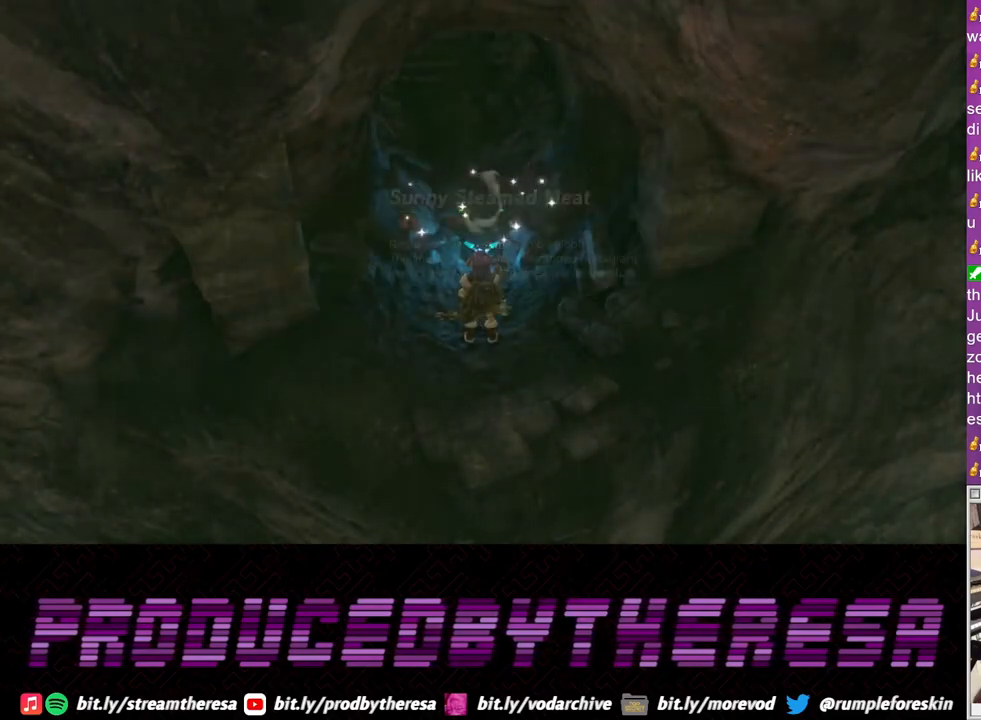
{"buttons": [], "left_stick": "center", "right_stick": "center", "events": []}
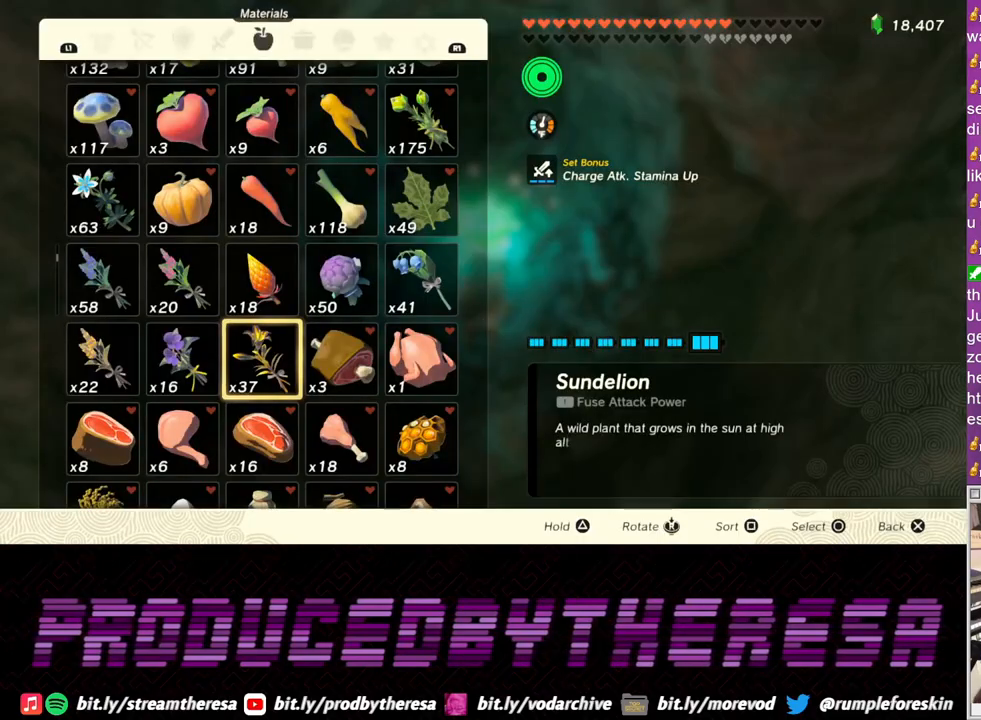
{"buttons": [], "left_stick": "center", "right_stick": "center", "events": []}
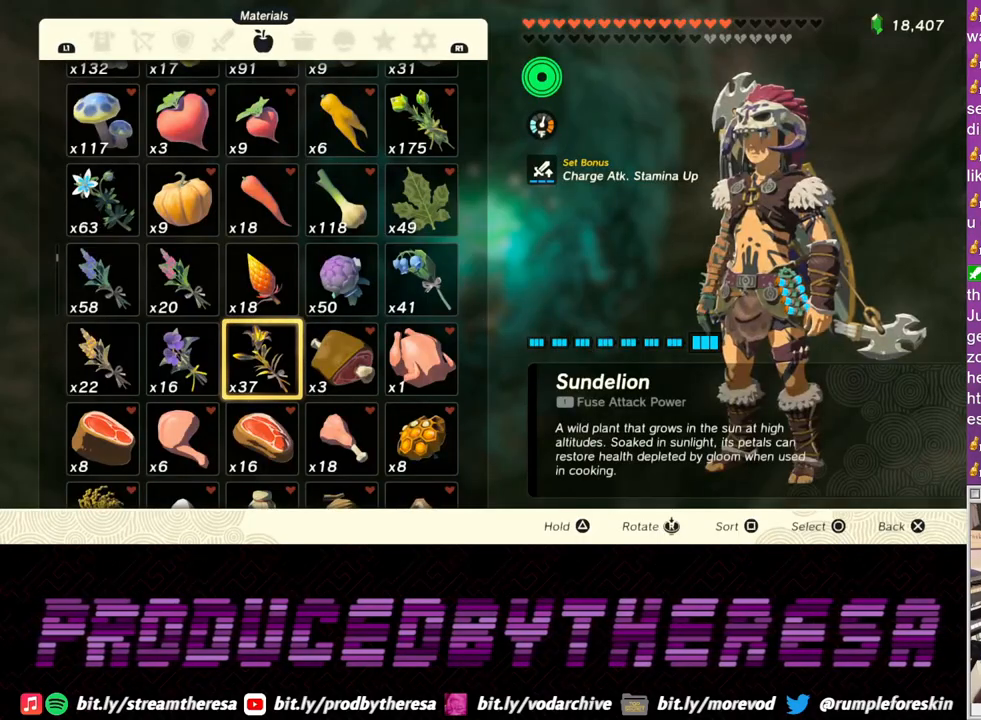
{"buttons": ["CIRCLE"], "left_stick": "center", "right_stick": "center", "events": [[217, "TRIANGLE", "down"], [317, "TRIANGLE", "up"], [433, "CIRCLE", "down"]]}
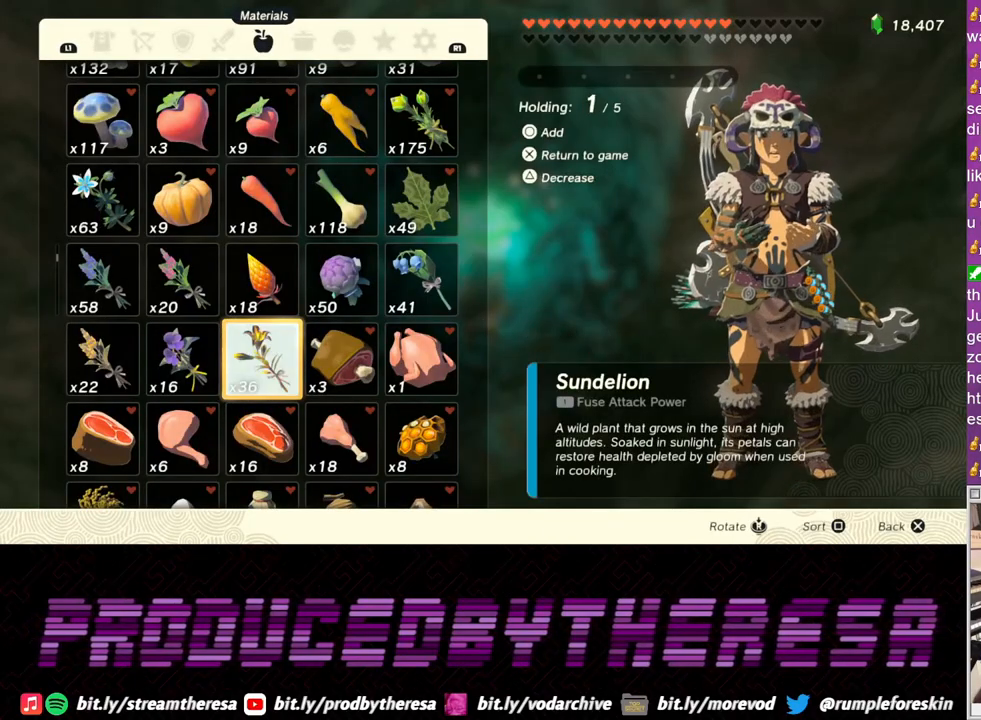
{"buttons": [], "left_stick": "center", "right_stick": "center", "events": [[17, "CIRCLE", "up"], [100, "CIRCLE", "down"], [200, "CIRCLE", "up"], [283, "CIRCLE", "down"], [400, "CIRCLE", "up"]]}
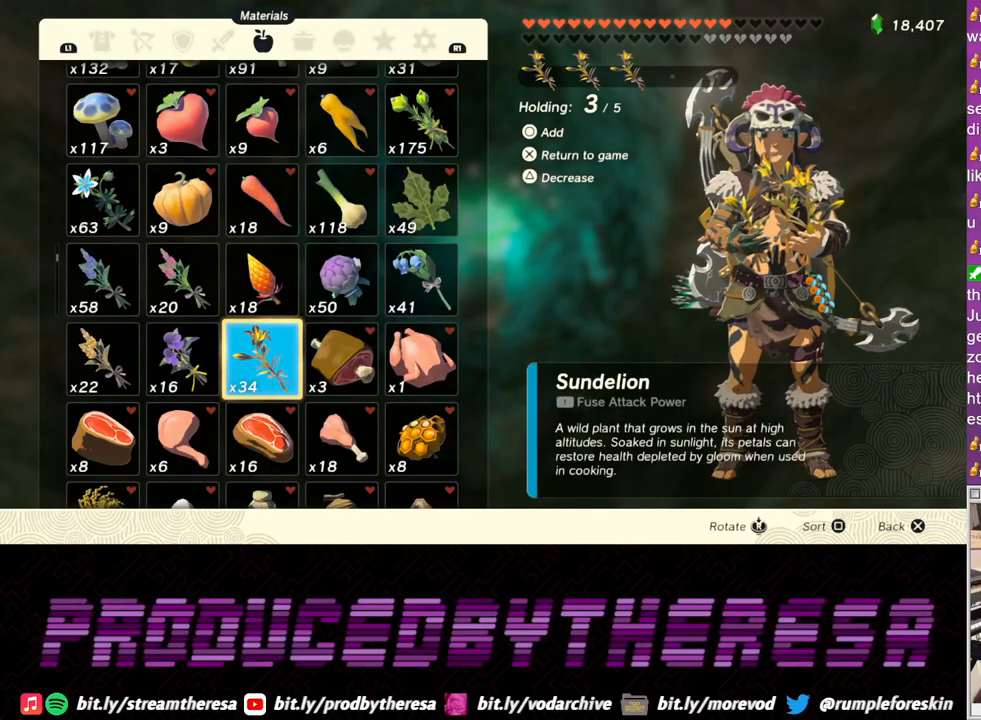
{"buttons": ["CIRCLE"], "left_stick": "center", "right_stick": "center", "events": [[417, "CIRCLE", "down"]]}
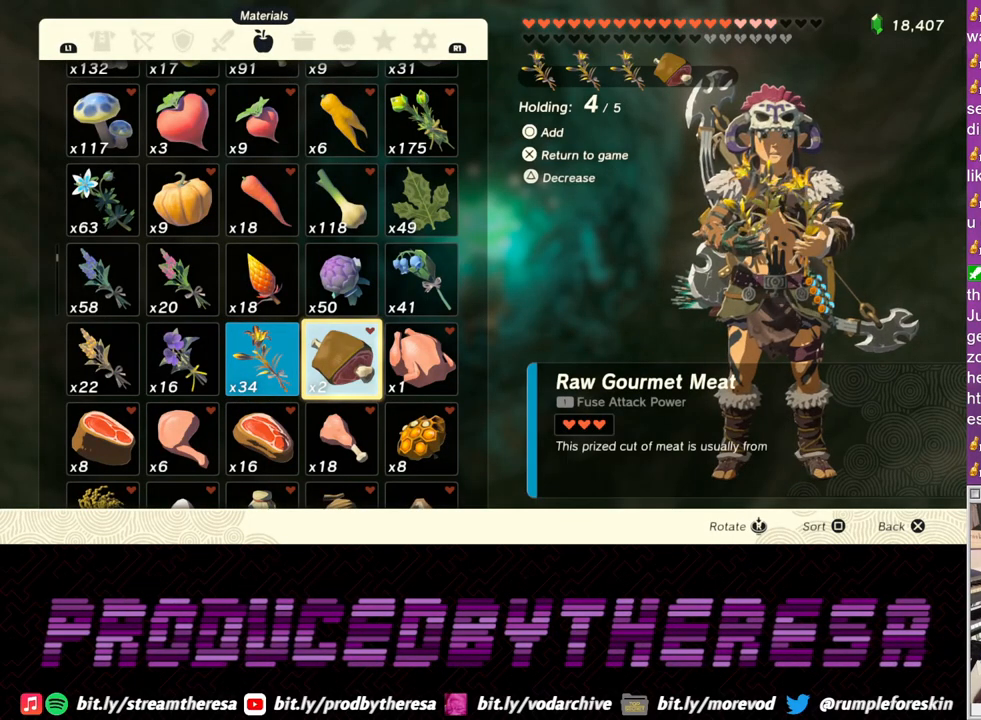
{"buttons": ["CROSS"], "left_stick": "center", "right_stick": "center", "events": [[33, "CIRCLE", "up"], [467, "CROSS", "down"]]}
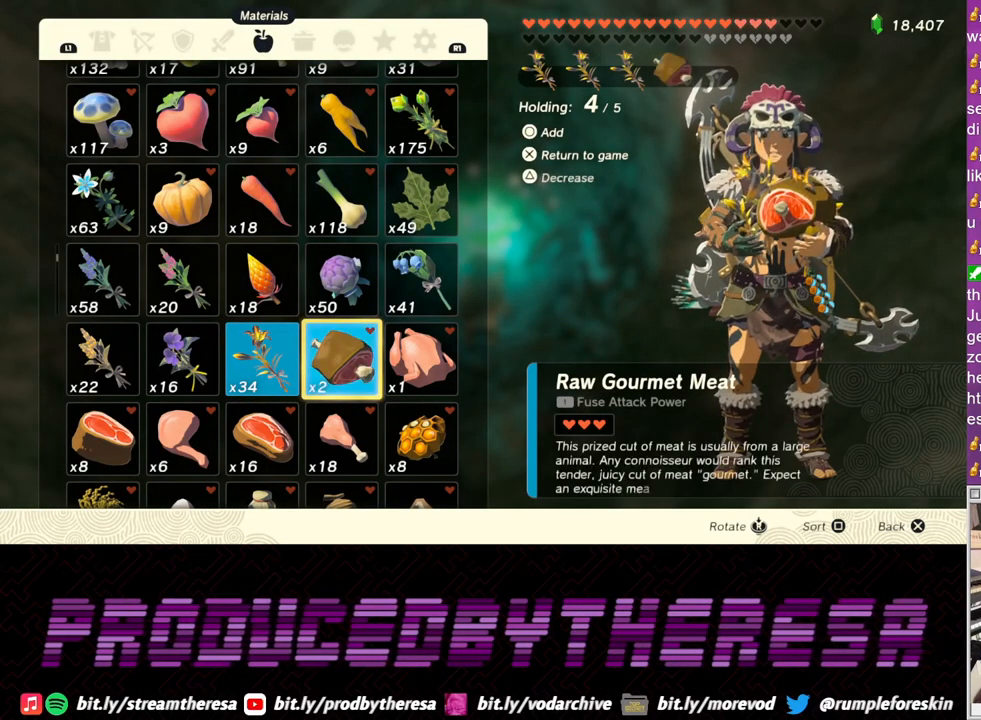
{"buttons": [], "left_stick": "center", "right_stick": "center", "events": [[67, "CROSS", "up"], [167, "CROSS", "down"], [267, "CROSS", "up"]]}